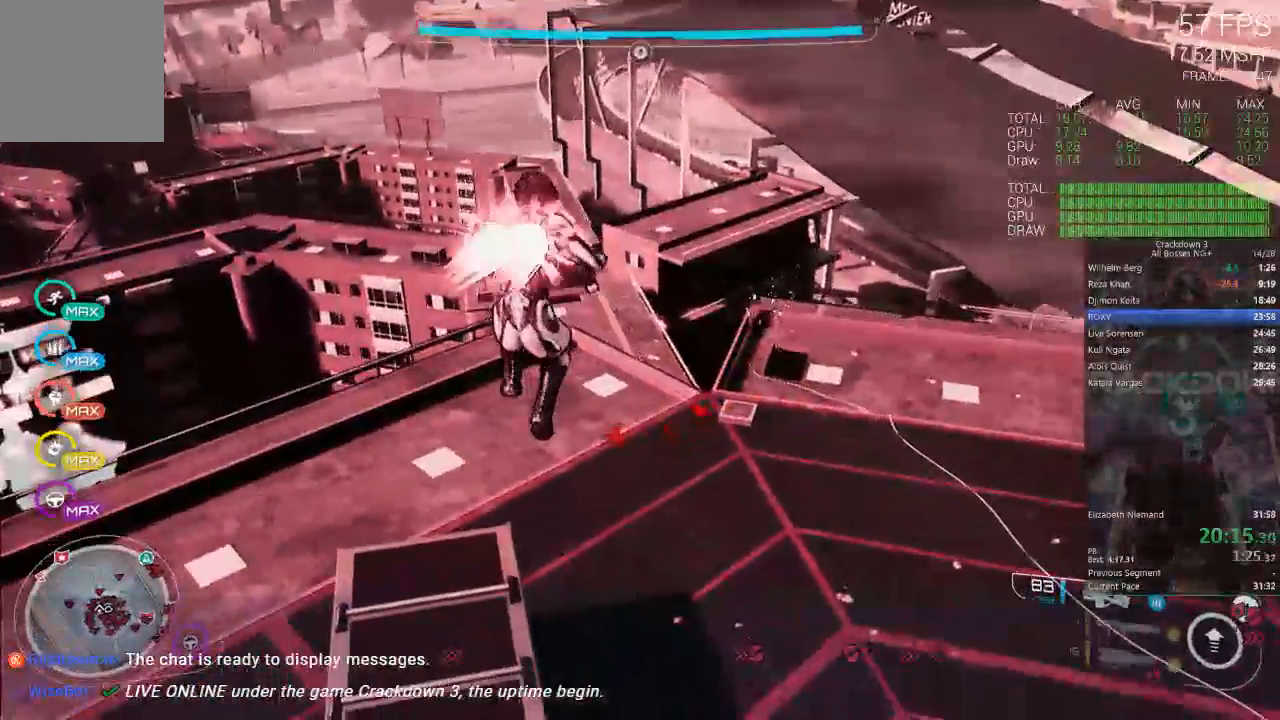
Gameplay with a controller (Xbox layout); each line is a JSON object with the inputs held at the frame after it (dt_ms = milliseconds from this image to that frame). "events" lists button and stick changes between this image and that frame as [ms after this image, input, new state], when the widget could be followed in between. Not read: DPAD_LEFT SELECT START.
{"dt_ms": 500, "buttons": [], "left_stick": "down", "right_stick": "down-right", "events": [[117, "L3", "up"], [150, "right_stick", "down-right"], [267, "left_stick", "down"]]}
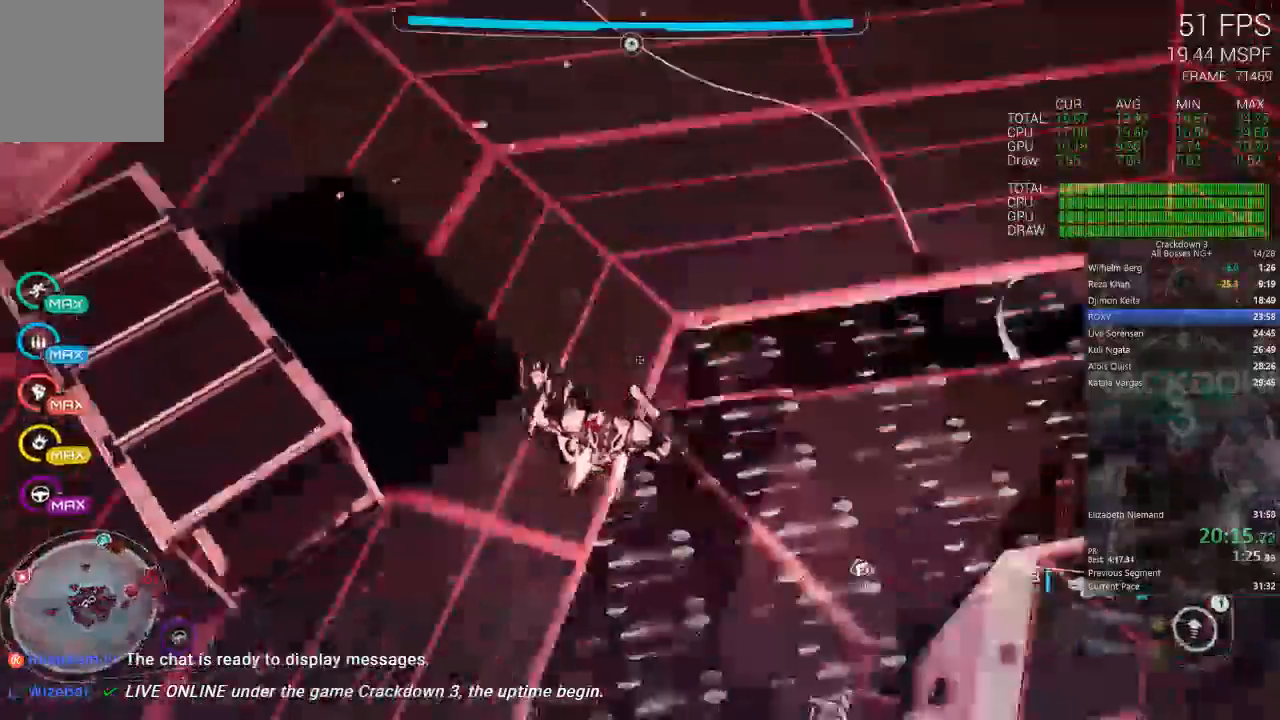
{"dt_ms": 500, "buttons": [], "left_stick": "right", "right_stick": "center"}
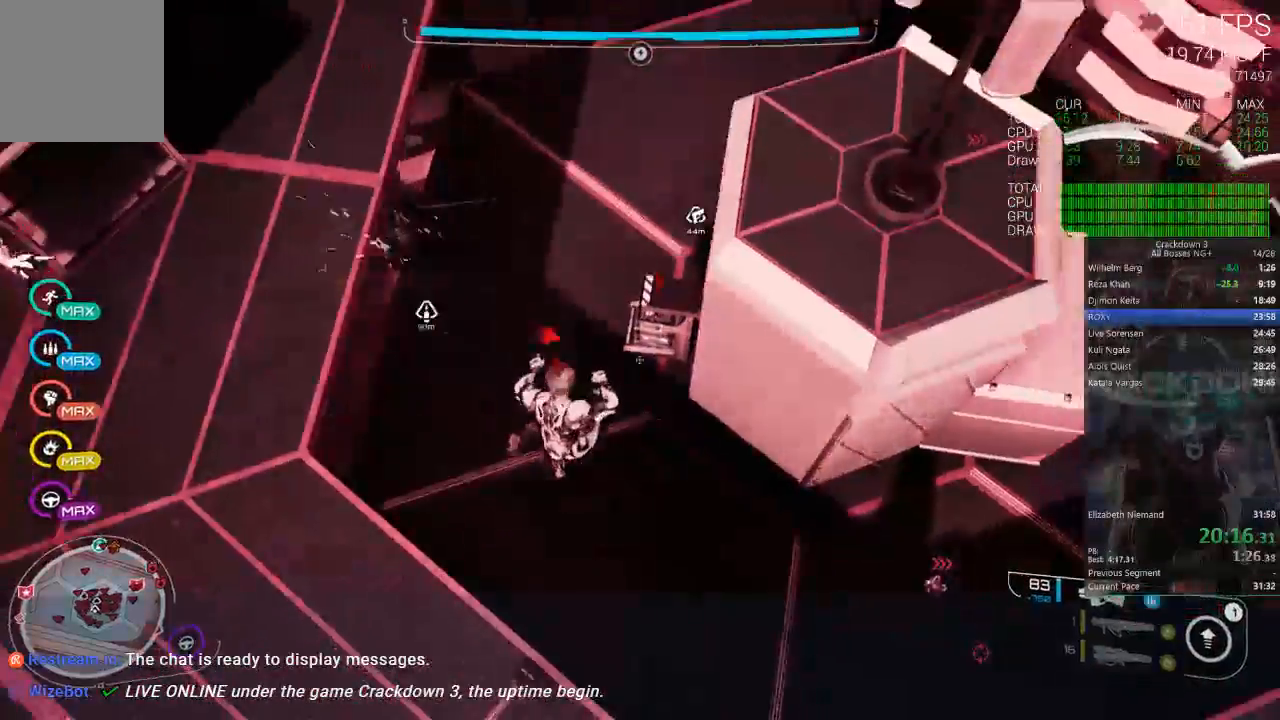
{"dt_ms": 500, "buttons": [], "left_stick": "center", "right_stick": "up-right", "events": [[417, "right_stick", "up-right"], [483, "left_stick", "center"]]}
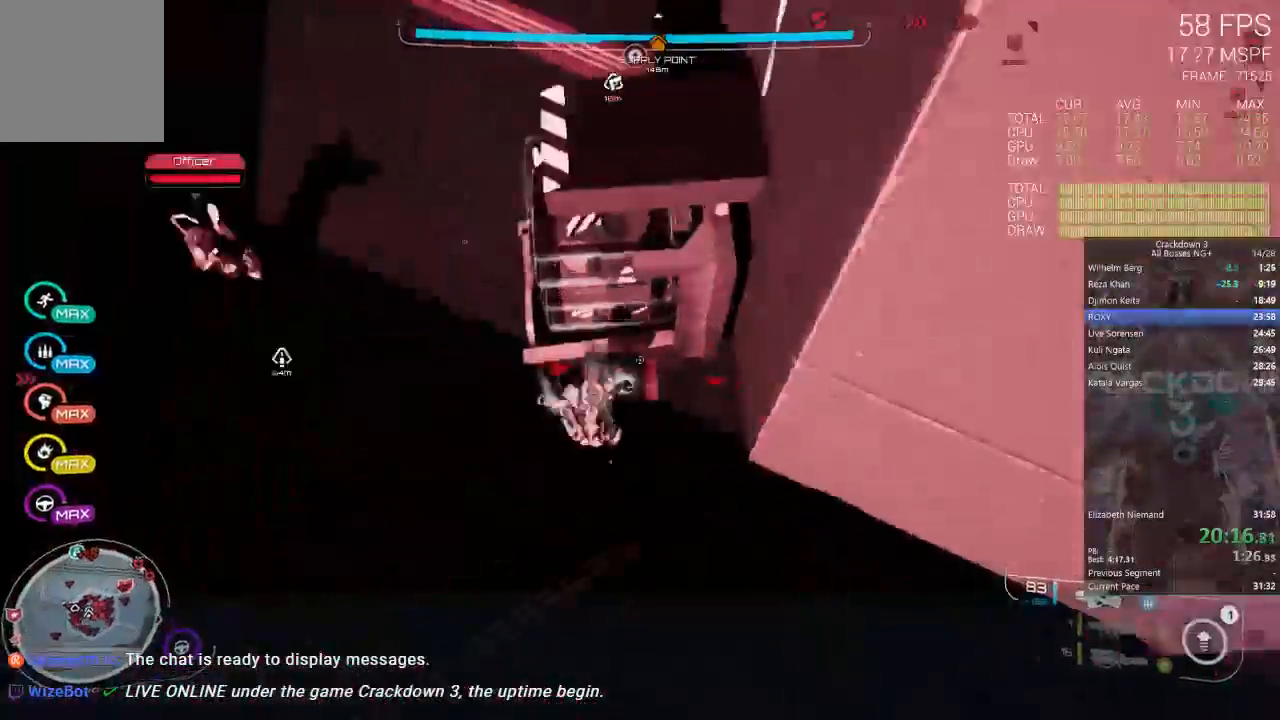
{"dt_ms": 500, "buttons": [], "left_stick": "down-left", "right_stick": "left", "events": [[150, "right_stick", "left"], [167, "left_stick", "down-left"], [250, "right_stick", "center"], [350, "right_stick", "left"]]}
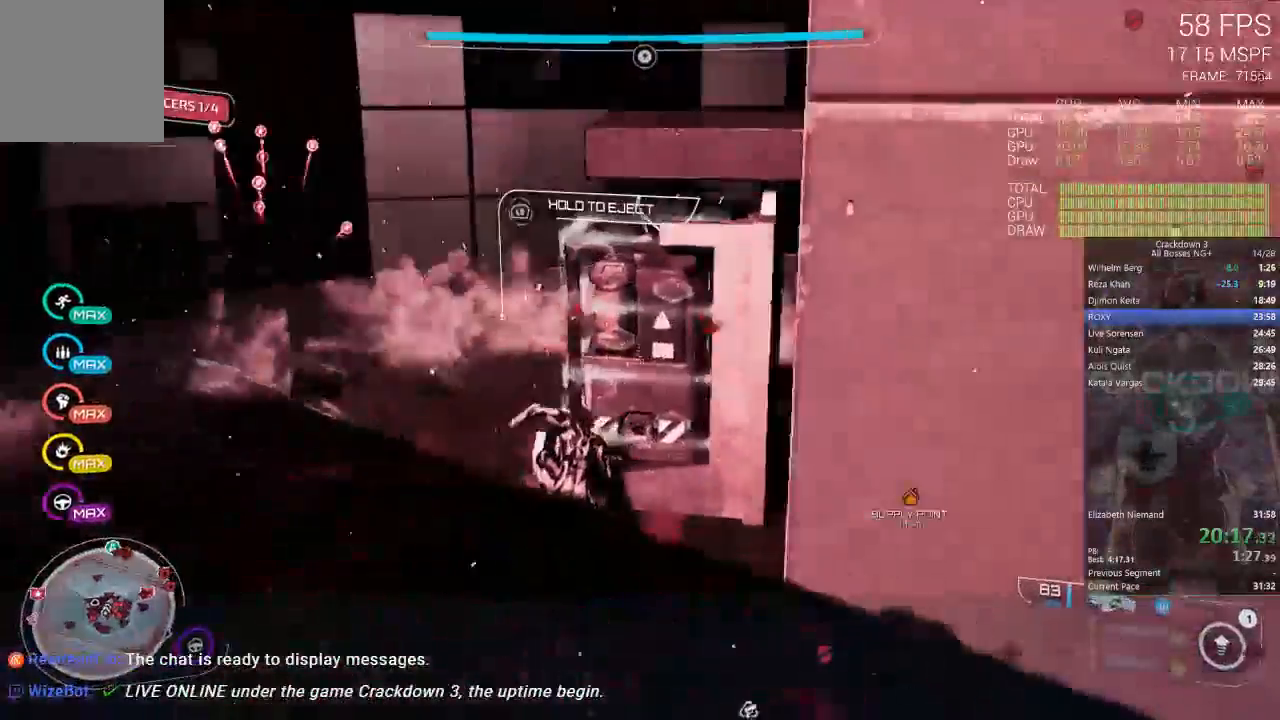
{"dt_ms": 500, "buttons": [], "left_stick": "left", "right_stick": "center", "events": [[250, "right_stick", "center"], [317, "left_stick", "left"]]}
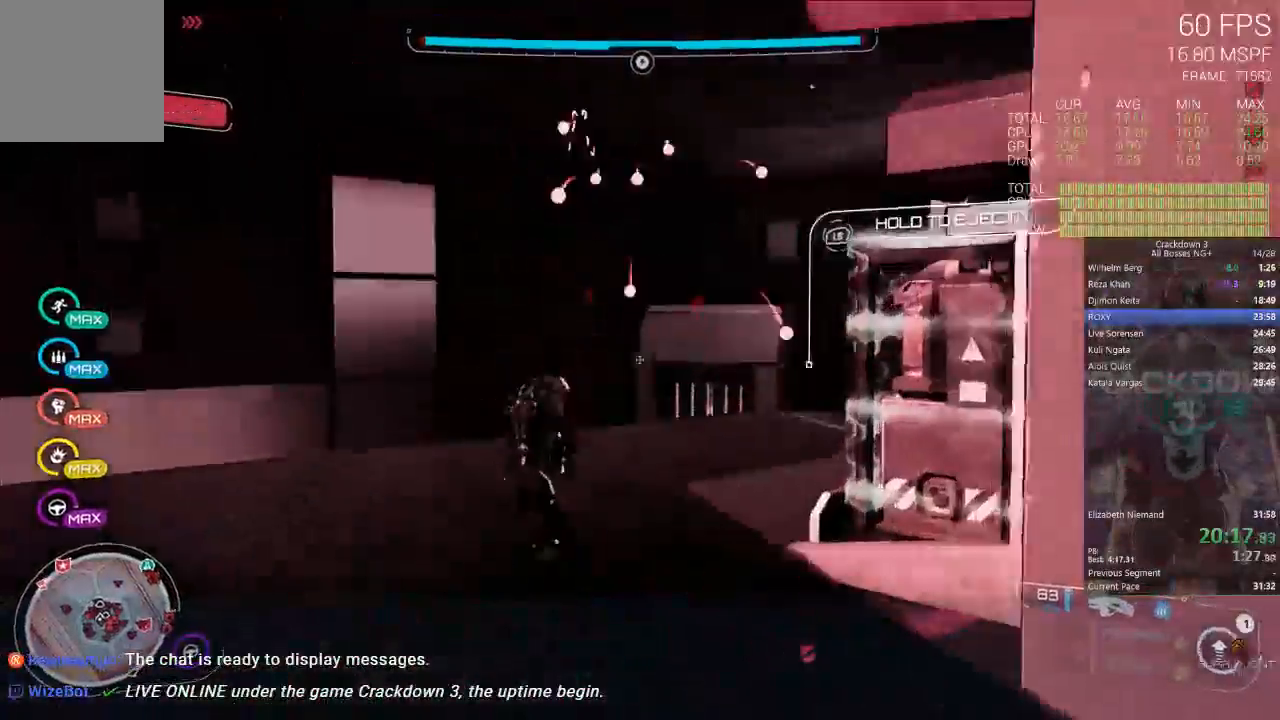
{"dt_ms": 500, "buttons": [], "left_stick": "up", "right_stick": "down"}
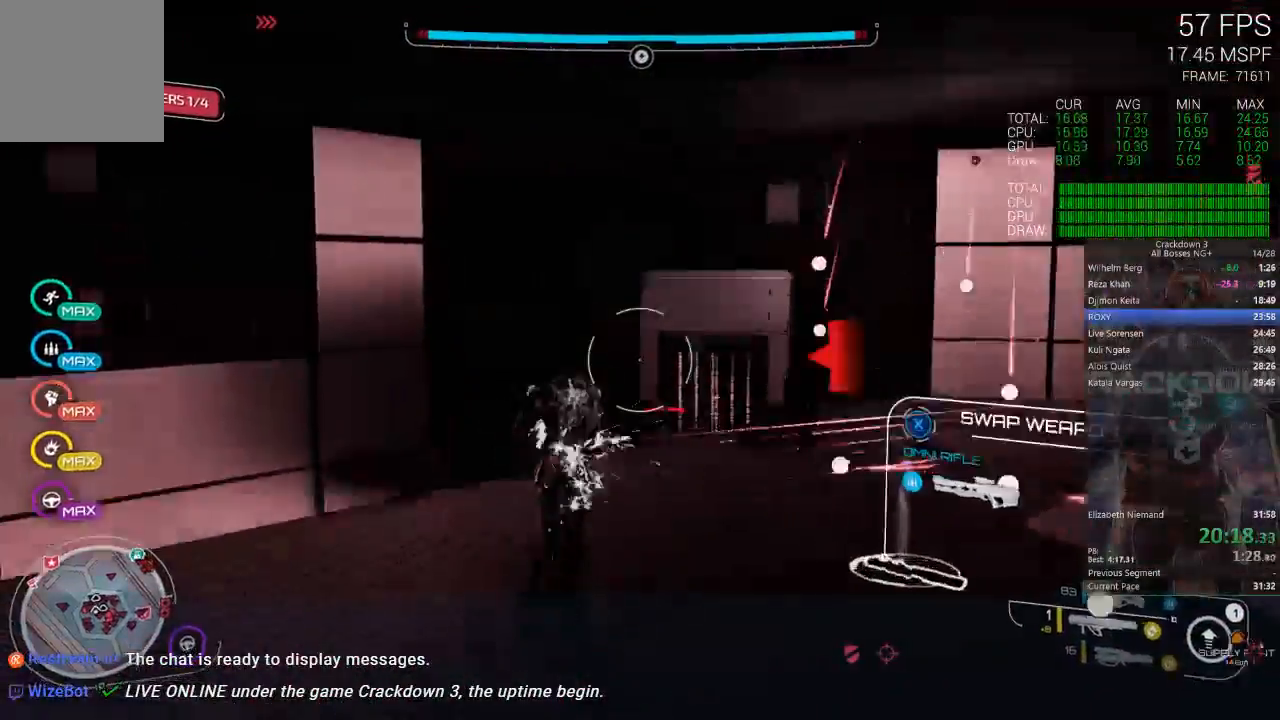
{"dt_ms": 500, "buttons": [], "left_stick": "up", "right_stick": "center", "events": [[150, "left_stick", "up-left"], [283, "right_stick", "center"], [417, "A", "down"], [483, "A", "up"], [483, "left_stick", "up"]]}
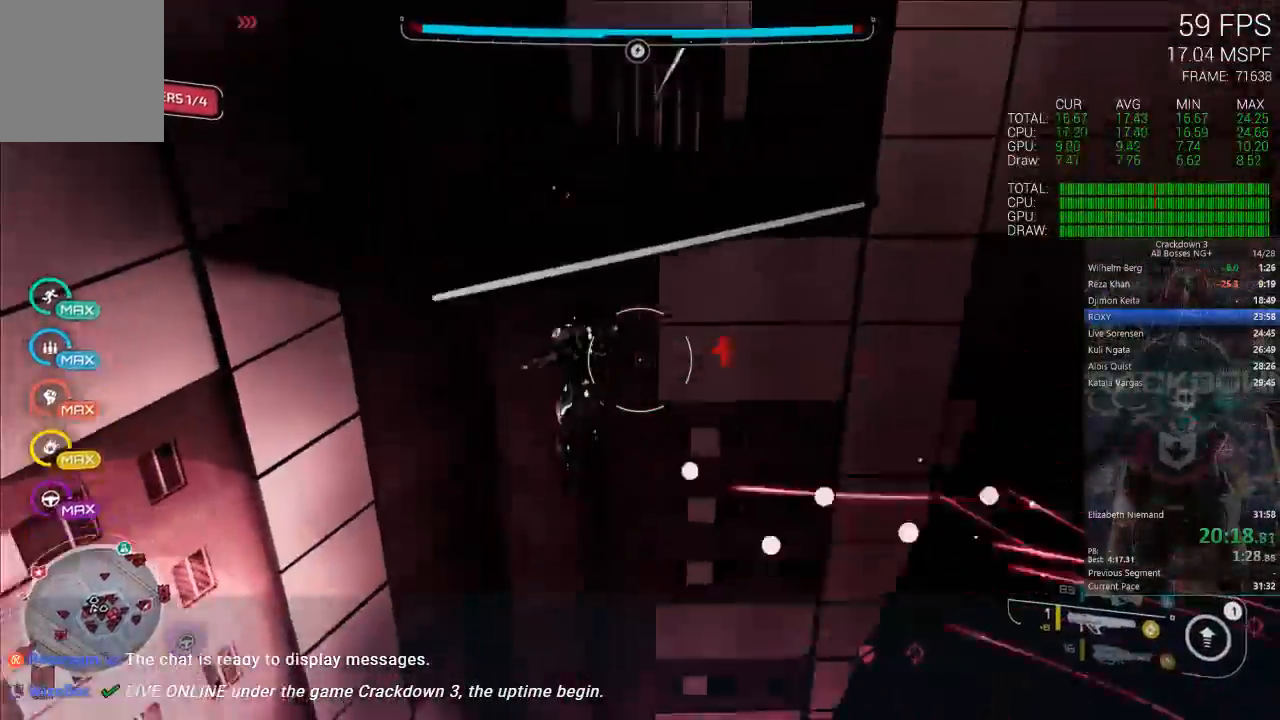
{"dt_ms": 500, "buttons": [], "left_stick": "up-left", "right_stick": "right"}
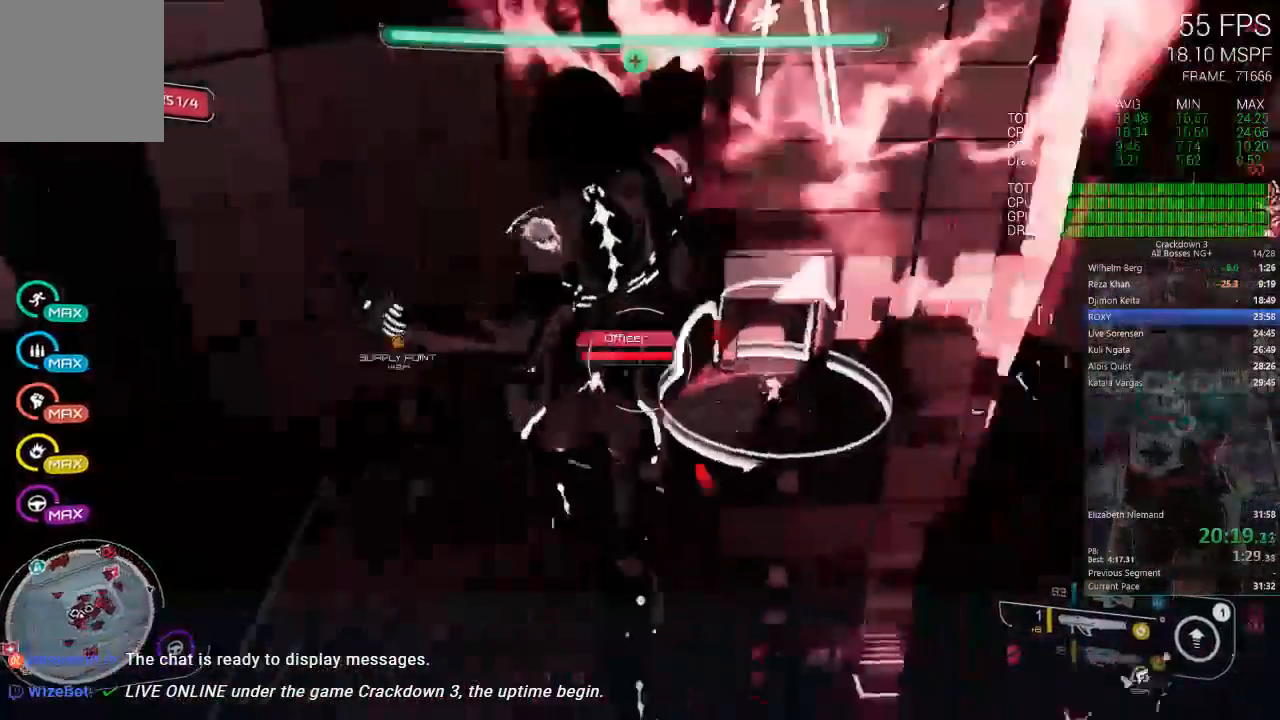
{"dt_ms": 500, "buttons": ["L2", "R2"], "left_stick": "up-right", "right_stick": "right", "events": [[83, "right_stick", "center"], [183, "left_stick", "up"], [317, "left_stick", "up-left"], [350, "right_stick", "down-left"], [417, "L2", "down"], [417, "R2", "down"], [417, "left_stick", "up-right"], [450, "right_stick", "right"]]}
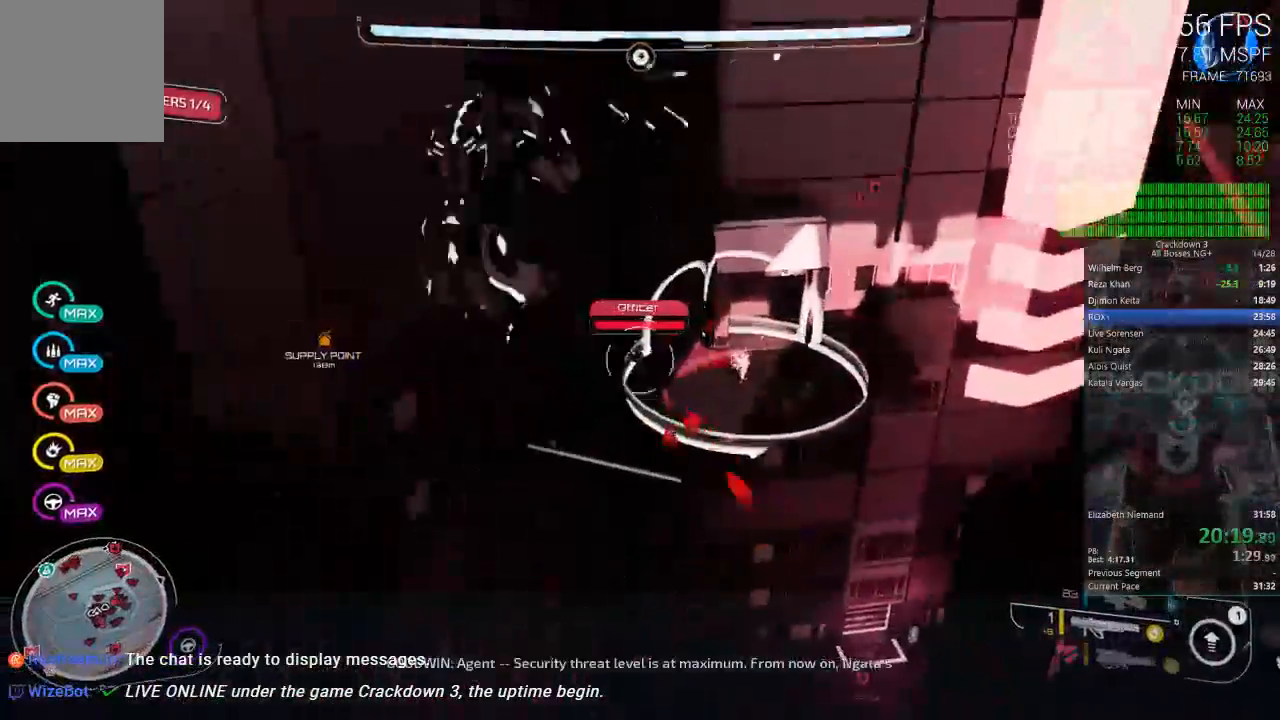
{"dt_ms": 500, "buttons": [], "left_stick": "up", "right_stick": "down-right", "events": [[50, "right_stick", "center"], [83, "R2", "up"], [183, "L2", "up"], [283, "left_stick", "right"], [383, "right_stick", "right"], [467, "right_stick", "down-right"], [483, "left_stick", "up"]]}
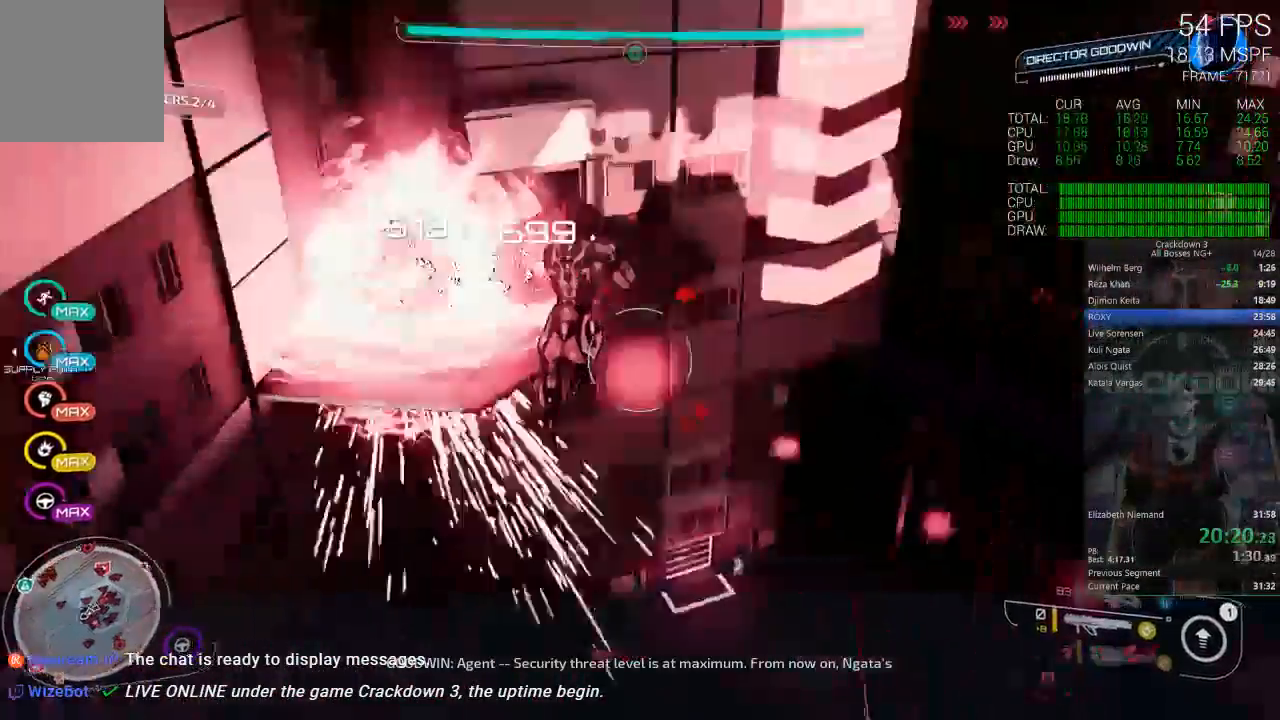
{"dt_ms": 500, "buttons": [], "left_stick": "up-left", "right_stick": "up-right", "events": [[67, "left_stick", "left"], [217, "right_stick", "center"], [350, "left_stick", "up-left"], [350, "right_stick", "right"], [417, "right_stick", "up-right"]]}
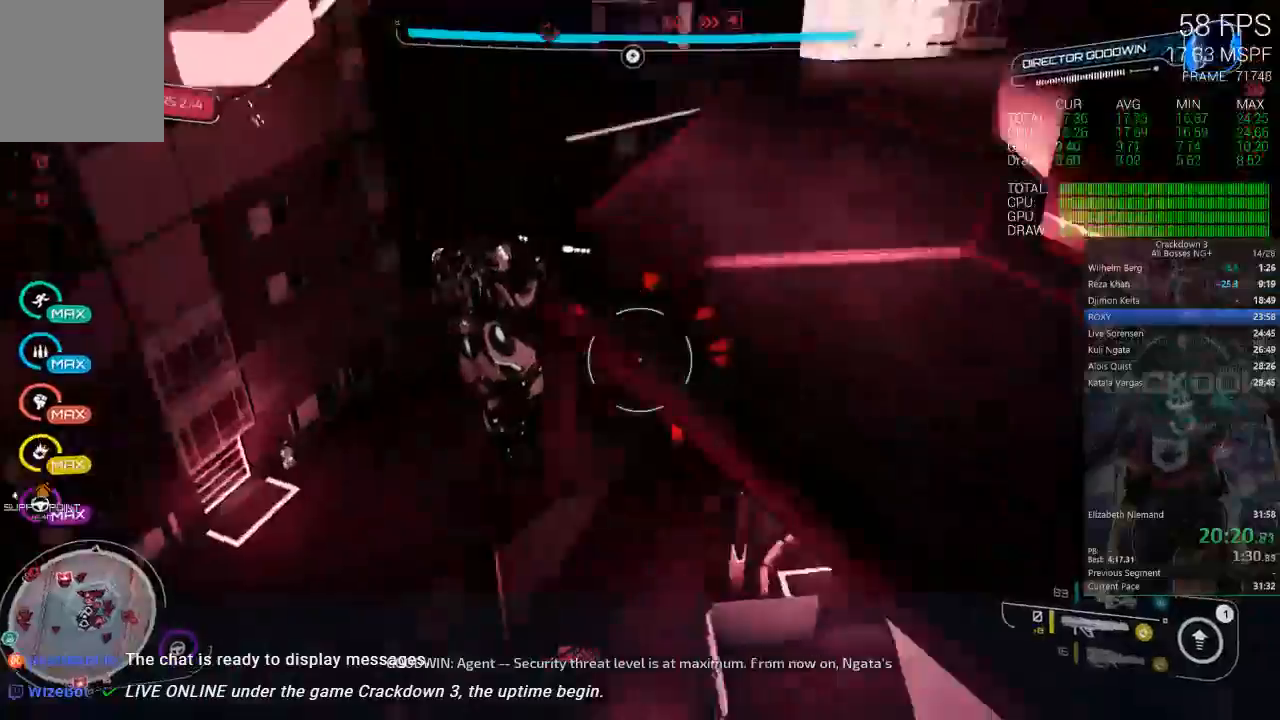
{"dt_ms": 500, "buttons": [], "left_stick": "up-right", "right_stick": "center", "events": [[250, "right_stick", "center"], [467, "left_stick", "up-right"]]}
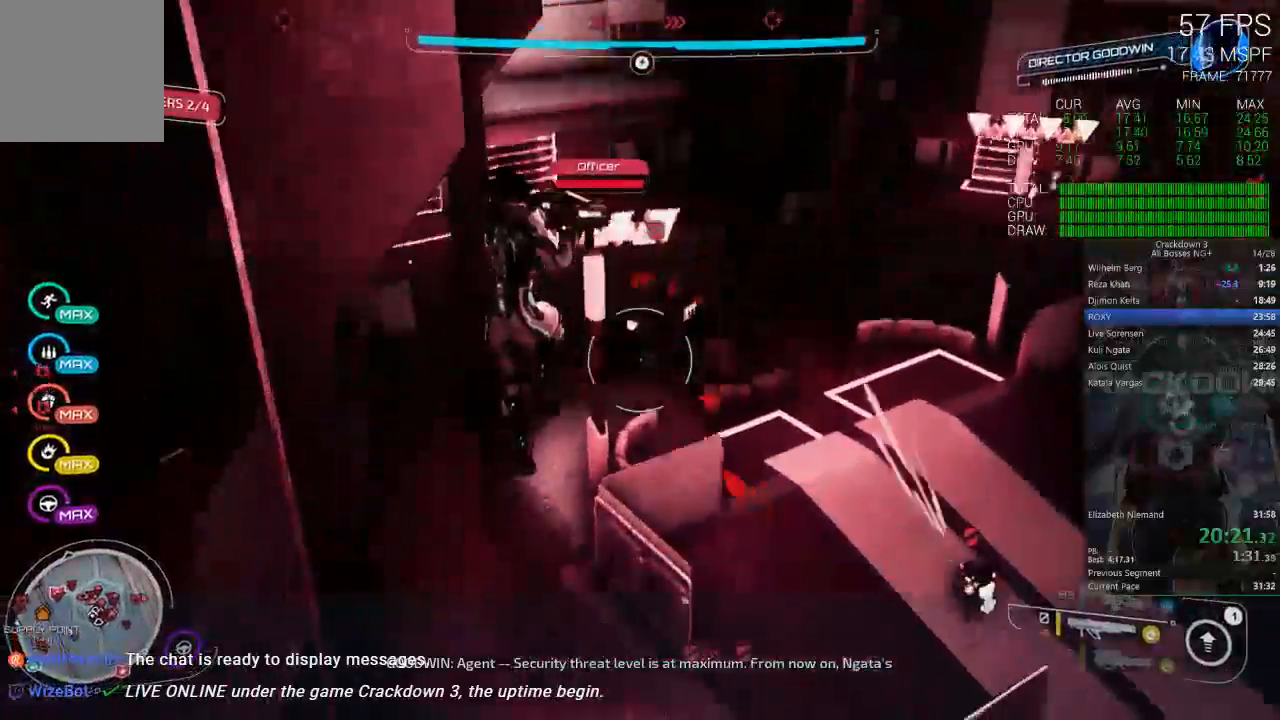
{"dt_ms": 500, "buttons": [], "left_stick": "right", "right_stick": "up", "events": [[117, "A", "down"], [217, "A", "up"], [350, "left_stick", "right"], [350, "right_stick", "up"]]}
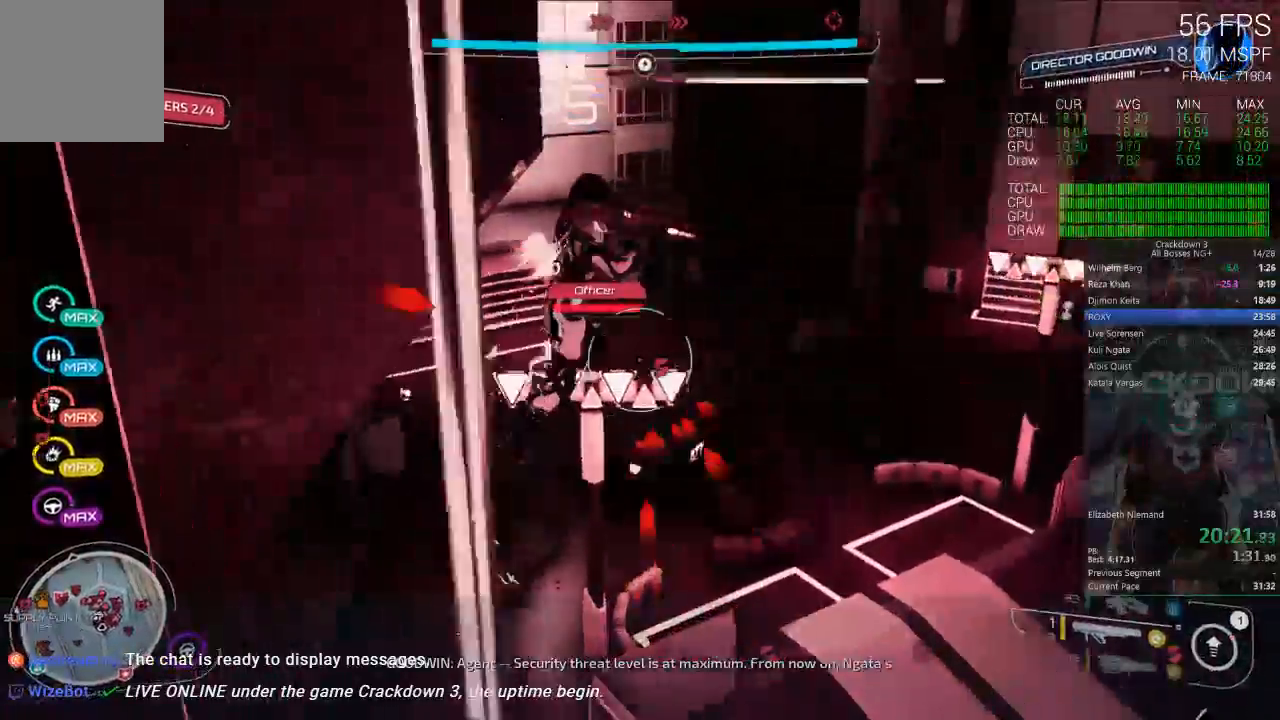
{"dt_ms": 500, "buttons": ["L2"], "left_stick": "up-right", "right_stick": "center", "events": [[17, "right_stick", "center"], [50, "L2", "down"], [50, "left_stick", "up-right"], [150, "right_stick", "left"], [283, "R2", "down"], [283, "right_stick", "up"], [383, "right_stick", "center"], [417, "R2", "up"]]}
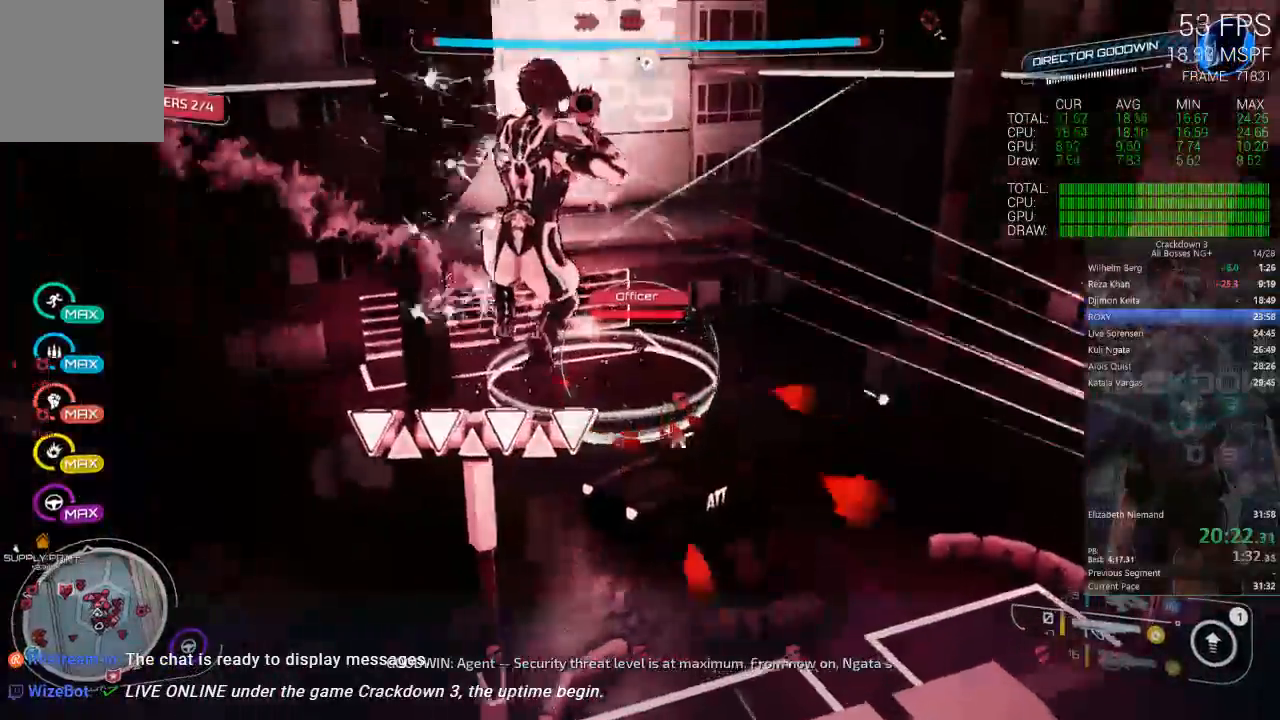
{"dt_ms": 500, "buttons": [], "left_stick": "up-right", "right_stick": "left", "events": [[100, "L2", "up"], [217, "right_stick", "left"]]}
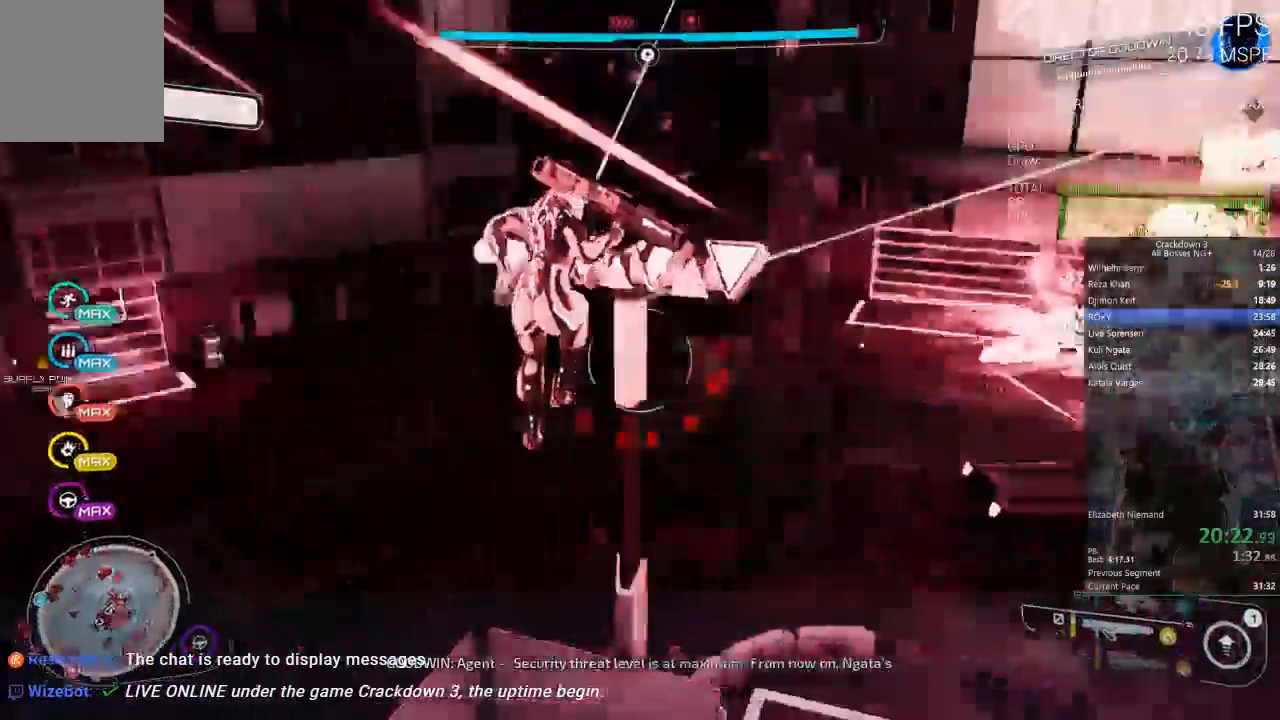
{"dt_ms": 500, "buttons": ["Y"], "left_stick": "down-right", "right_stick": "center", "events": [[67, "left_stick", "right"], [217, "left_stick", "down-right"], [433, "right_stick", "center"], [500, "Y", "down"]]}
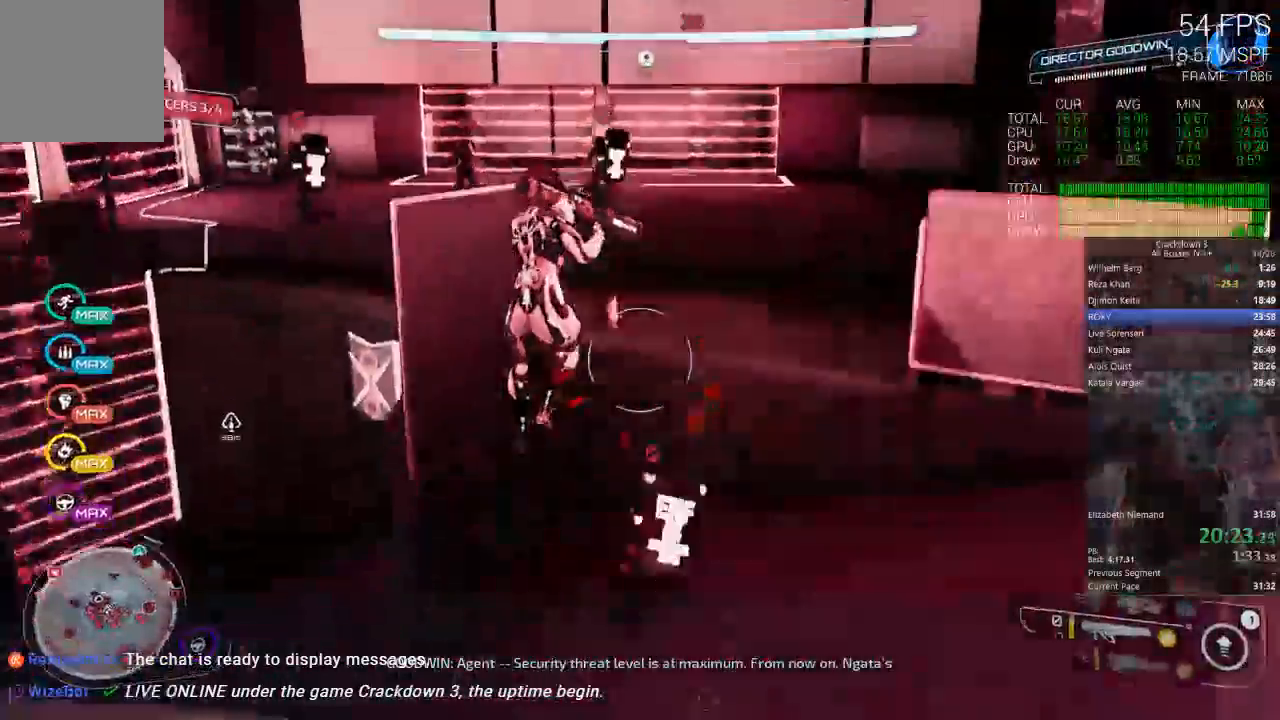
{"dt_ms": 500, "buttons": ["A"], "left_stick": "up-right", "right_stick": "center"}
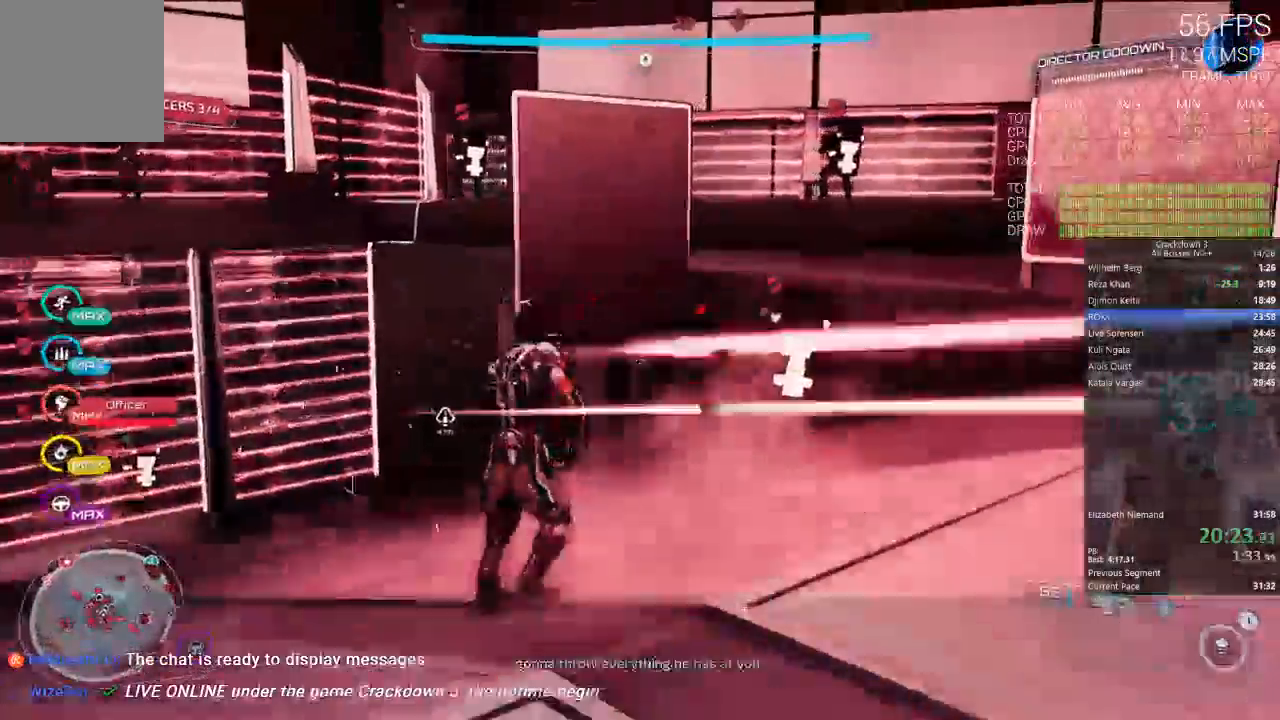
{"dt_ms": 500, "buttons": ["L2", "R2"], "left_stick": "down", "right_stick": "center", "events": [[33, "left_stick", "up"], [67, "A", "up"], [133, "left_stick", "up-left"], [167, "right_stick", "up-left"], [267, "L2", "down"], [267, "left_stick", "up-right"], [333, "R2", "down"], [367, "right_stick", "center"], [433, "left_stick", "down"]]}
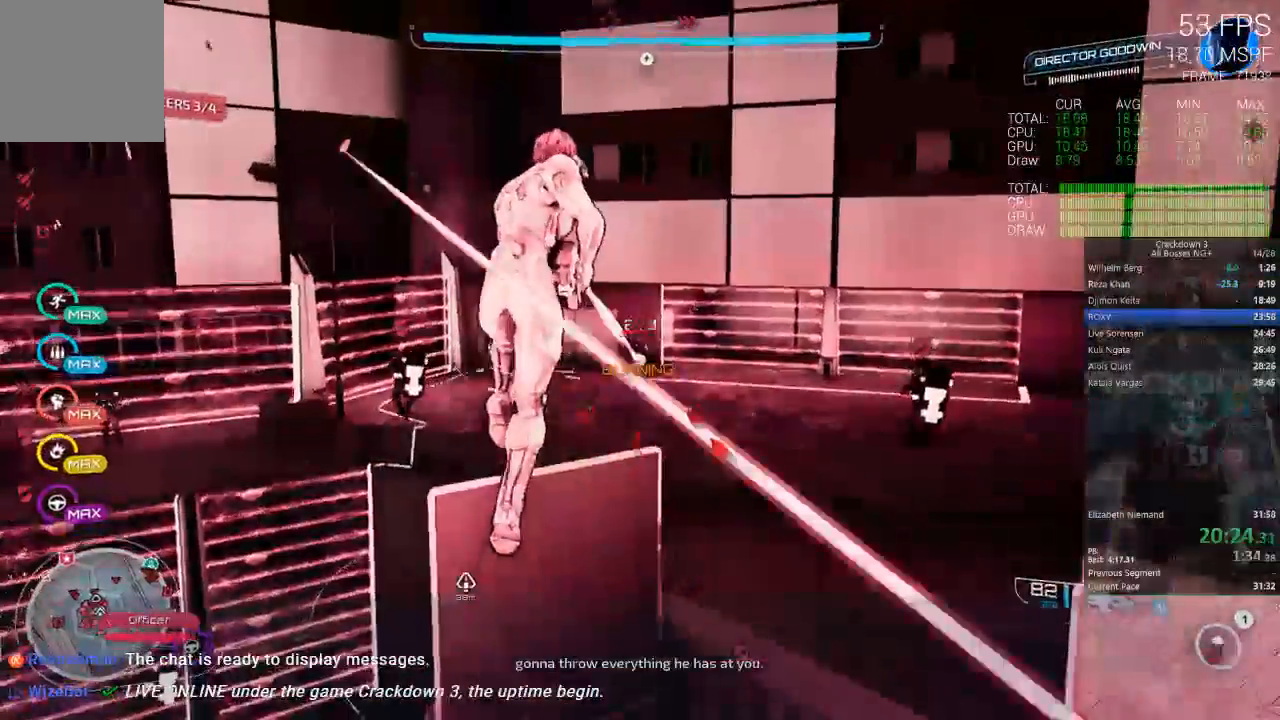
{"dt_ms": 500, "buttons": ["A", "L2", "R2"], "left_stick": "up-left", "right_stick": "center", "events": [[117, "left_stick", "down-left"], [167, "right_stick", "left"], [217, "left_stick", "left"], [250, "right_stick", "up-left"], [267, "L2", "up"], [333, "left_stick", "center"], [383, "right_stick", "center"], [417, "L2", "down"], [417, "left_stick", "up"], [467, "A", "down"], [467, "left_stick", "up-left"]]}
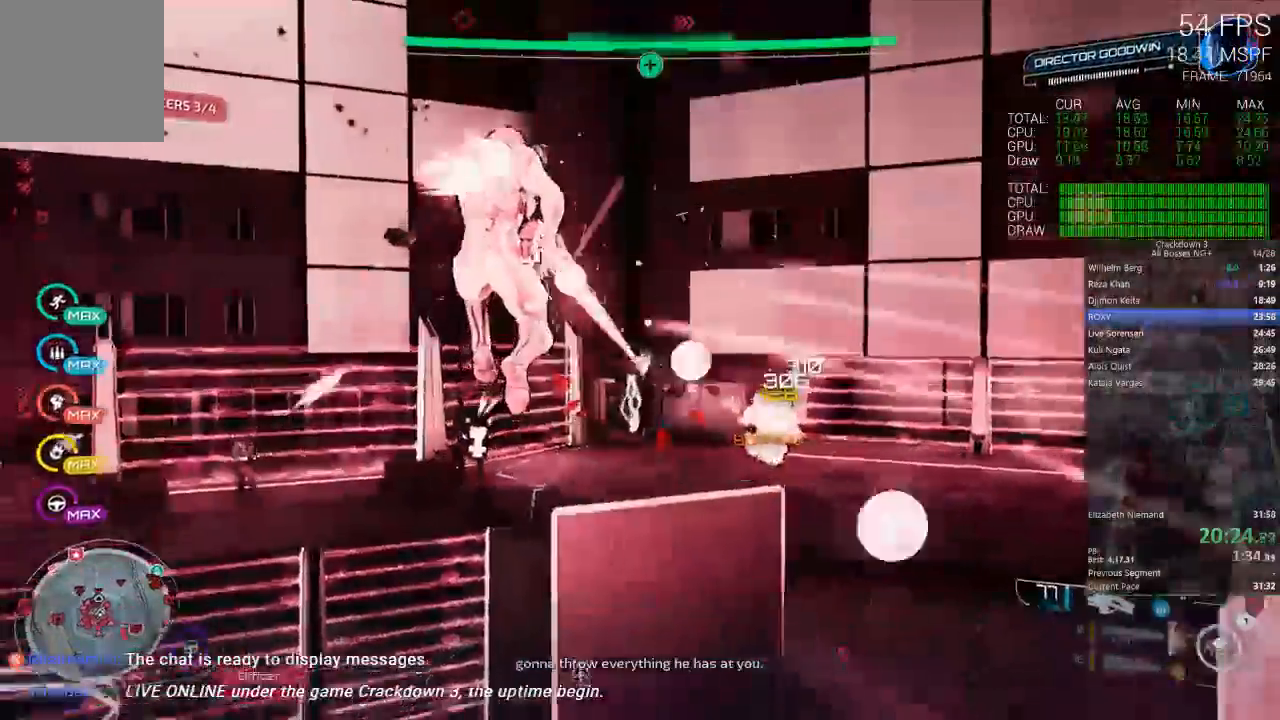
{"dt_ms": 1000, "buttons": ["L1"], "left_stick": "up", "right_stick": "center", "events": [[50, "left_stick", "left"], [83, "A", "up"], [167, "left_stick", "down"], [317, "L2", "up"], [350, "R2", "up"], [400, "Y", "down"], [483, "Y", "up"], [567, "right_stick", "down-left"], [583, "left_stick", "left"], [733, "left_stick", "up"], [883, "right_stick", "center"], [1000, "L1", "down"]]}
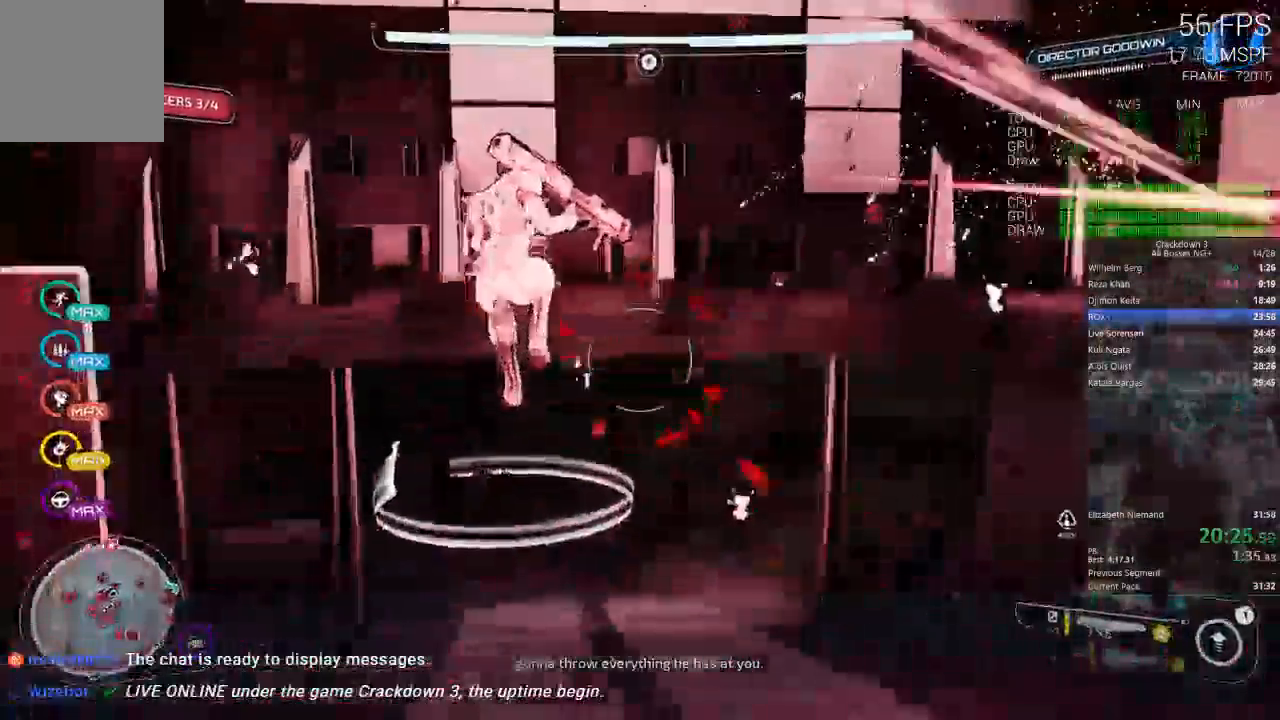
{"dt_ms": 500, "buttons": [], "left_stick": "up", "right_stick": "center"}
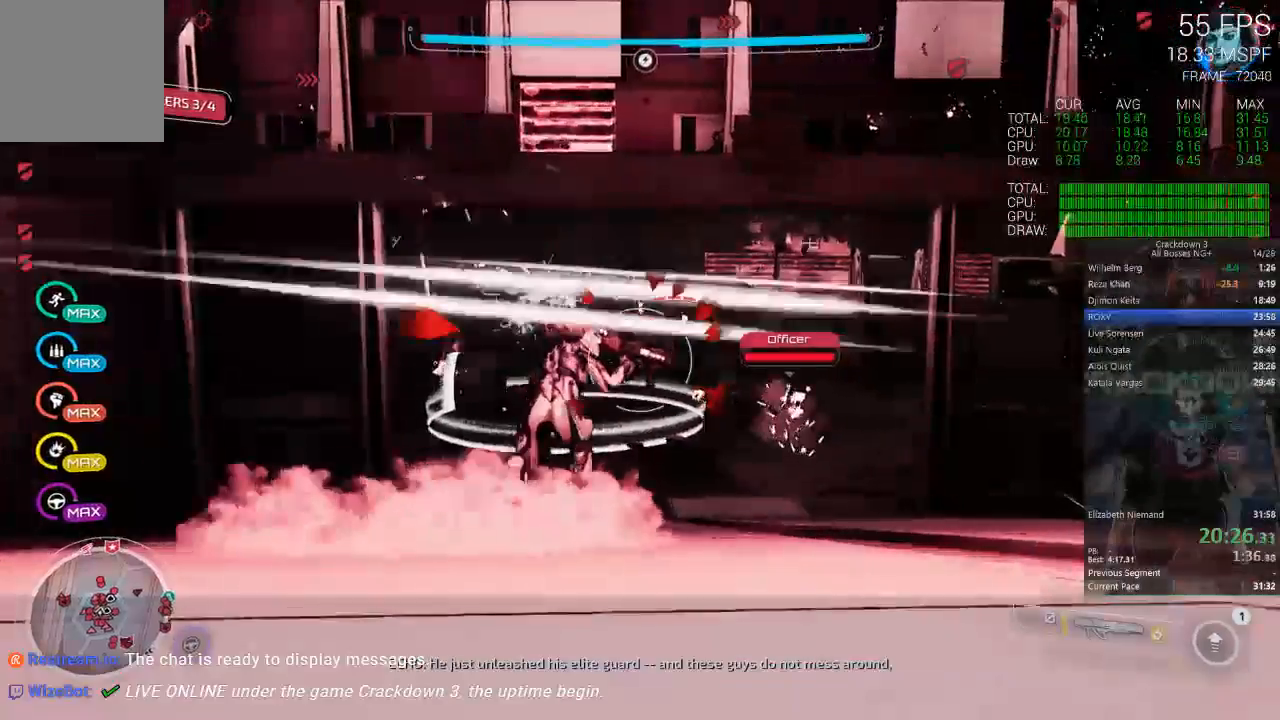
{"dt_ms": 500, "buttons": [], "left_stick": "up", "right_stick": "down-right"}
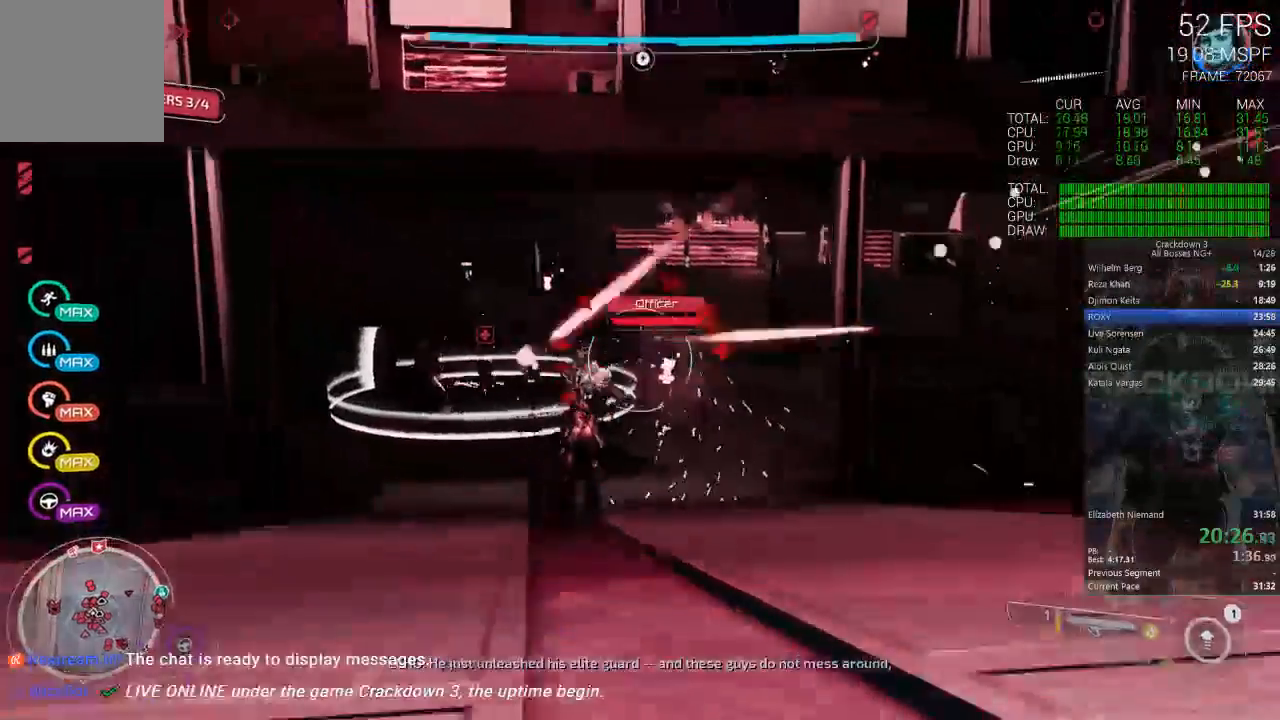
{"dt_ms": 500, "buttons": ["L2"], "left_stick": "up-right", "right_stick": "center", "events": [[67, "L2", "down"], [67, "right_stick", "center"], [300, "R2", "down"], [333, "left_stick", "up-right"], [433, "R2", "up"]]}
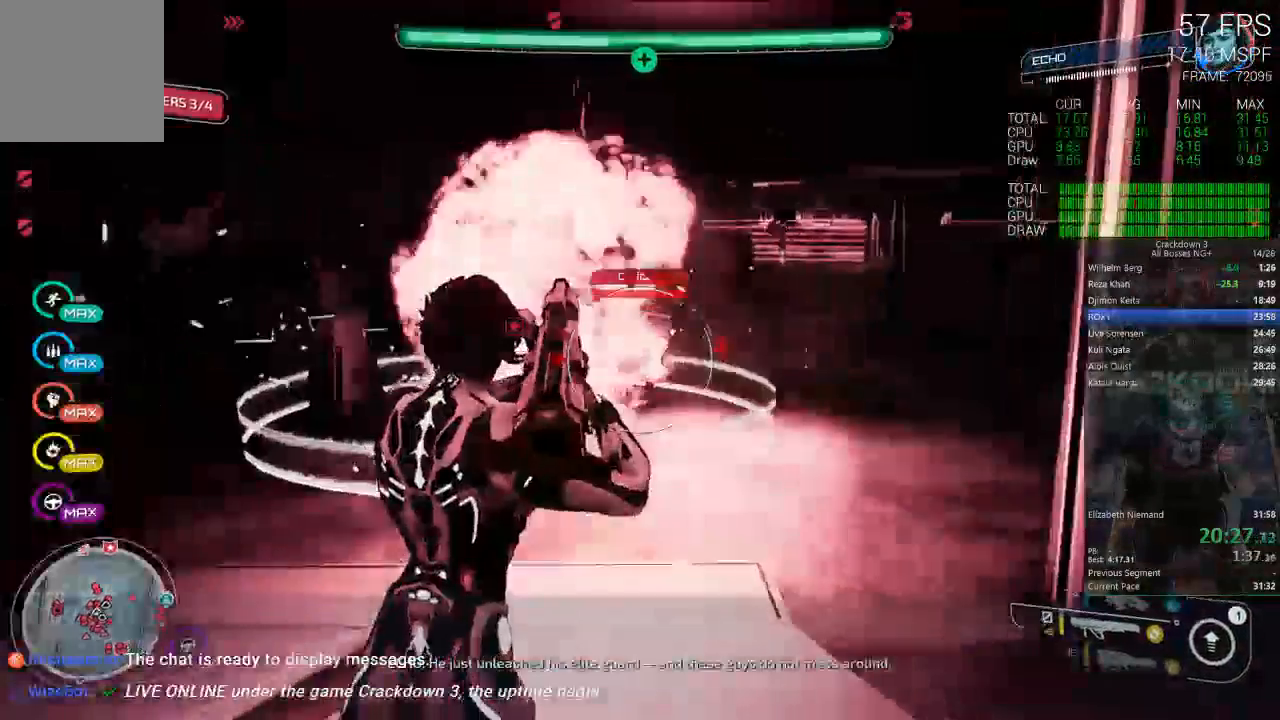
{"dt_ms": 500, "buttons": [], "left_stick": "up", "right_stick": "right", "events": [[50, "R2", "down"], [167, "L2", "up"], [167, "R2", "up"], [200, "left_stick", "up"], [383, "right_stick", "right"]]}
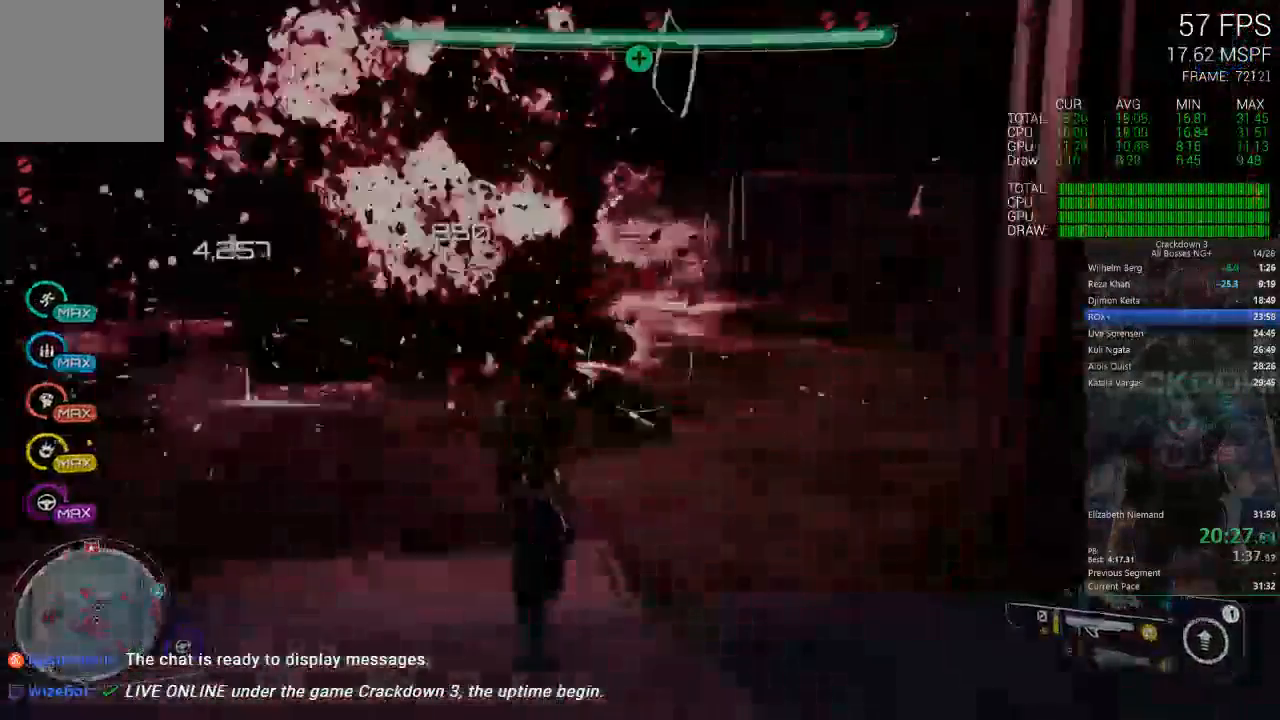
{"dt_ms": 500, "buttons": [], "left_stick": "up", "right_stick": "center", "events": [[17, "right_stick", "center"]]}
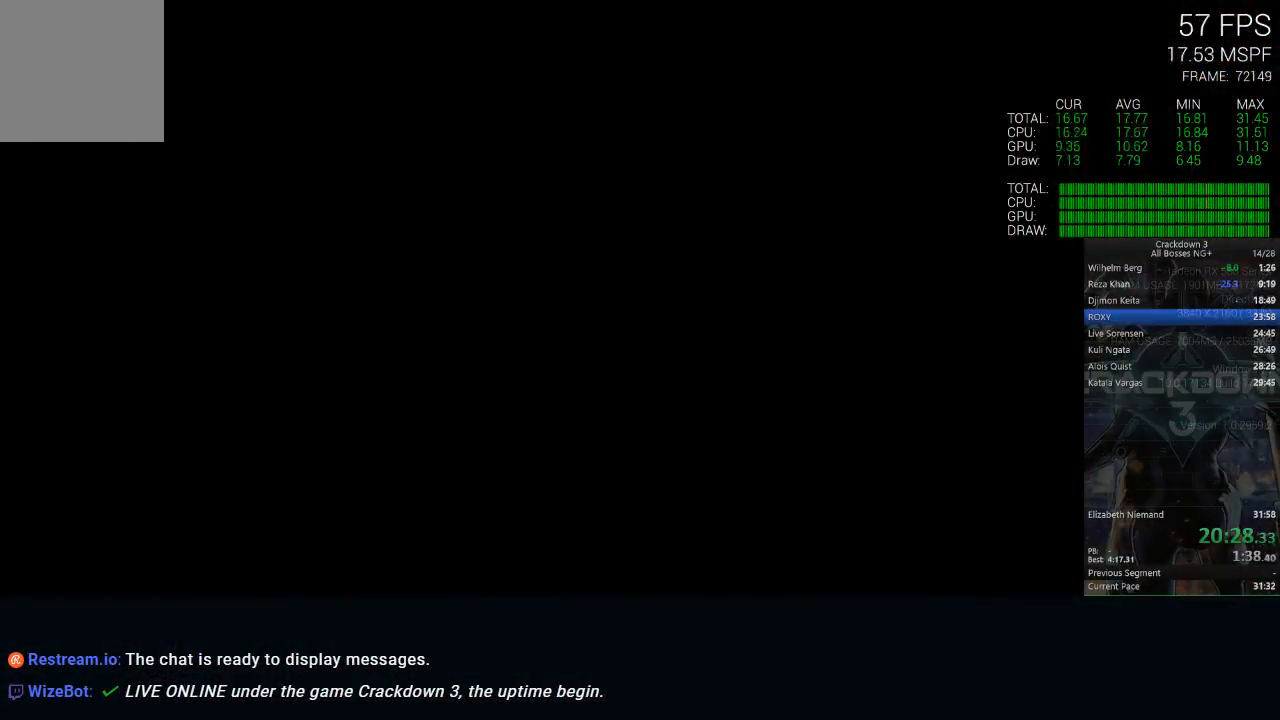
{"dt_ms": 500, "buttons": [], "left_stick": "center", "right_stick": "center", "events": [[50, "left_stick", "center"]]}
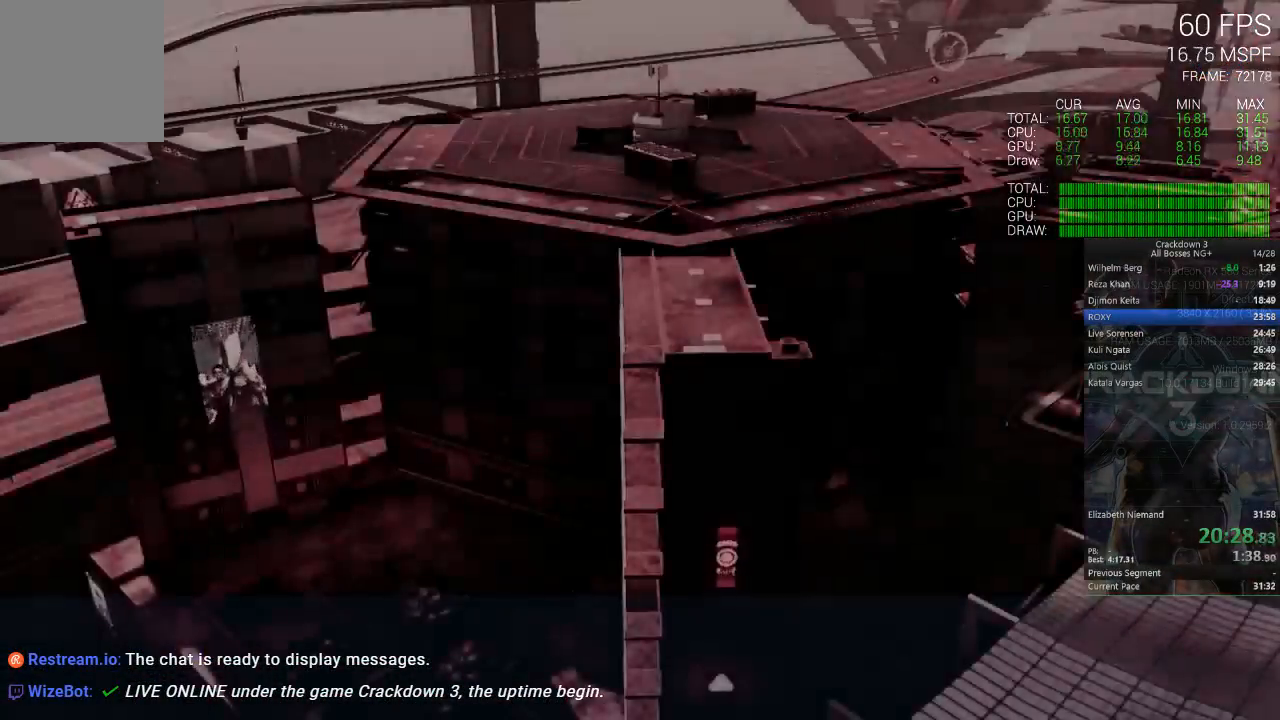
{"dt_ms": 500, "buttons": [], "left_stick": "center", "right_stick": "center", "events": []}
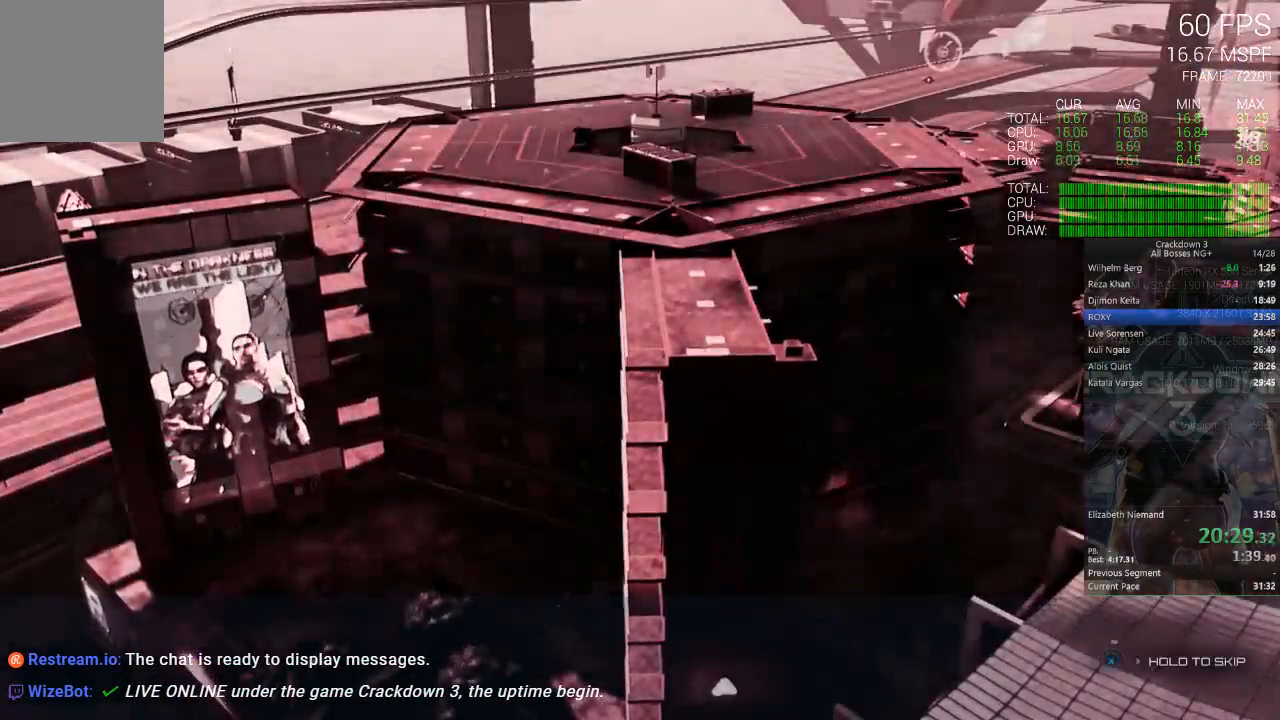
{"dt_ms": 500, "buttons": ["X"], "left_stick": "center", "right_stick": "center", "events": [[17, "X", "down"]]}
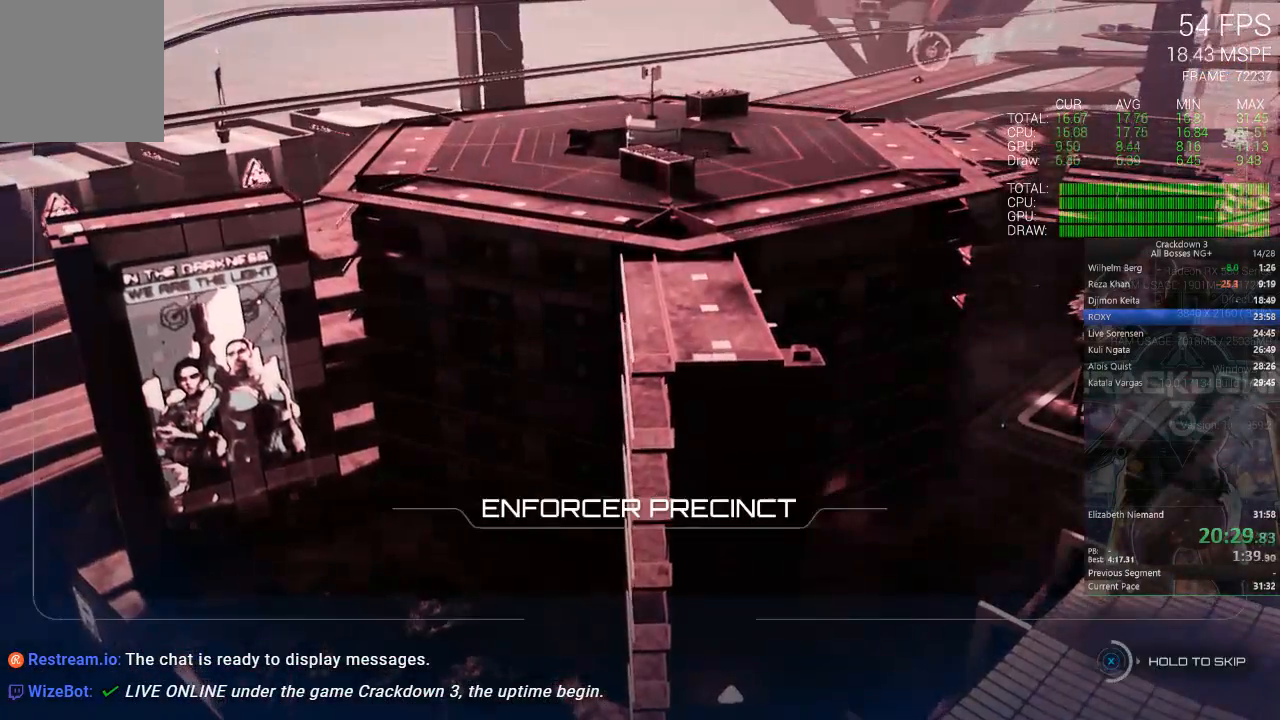
{"dt_ms": 500, "buttons": ["X"], "left_stick": "center", "right_stick": "center", "events": []}